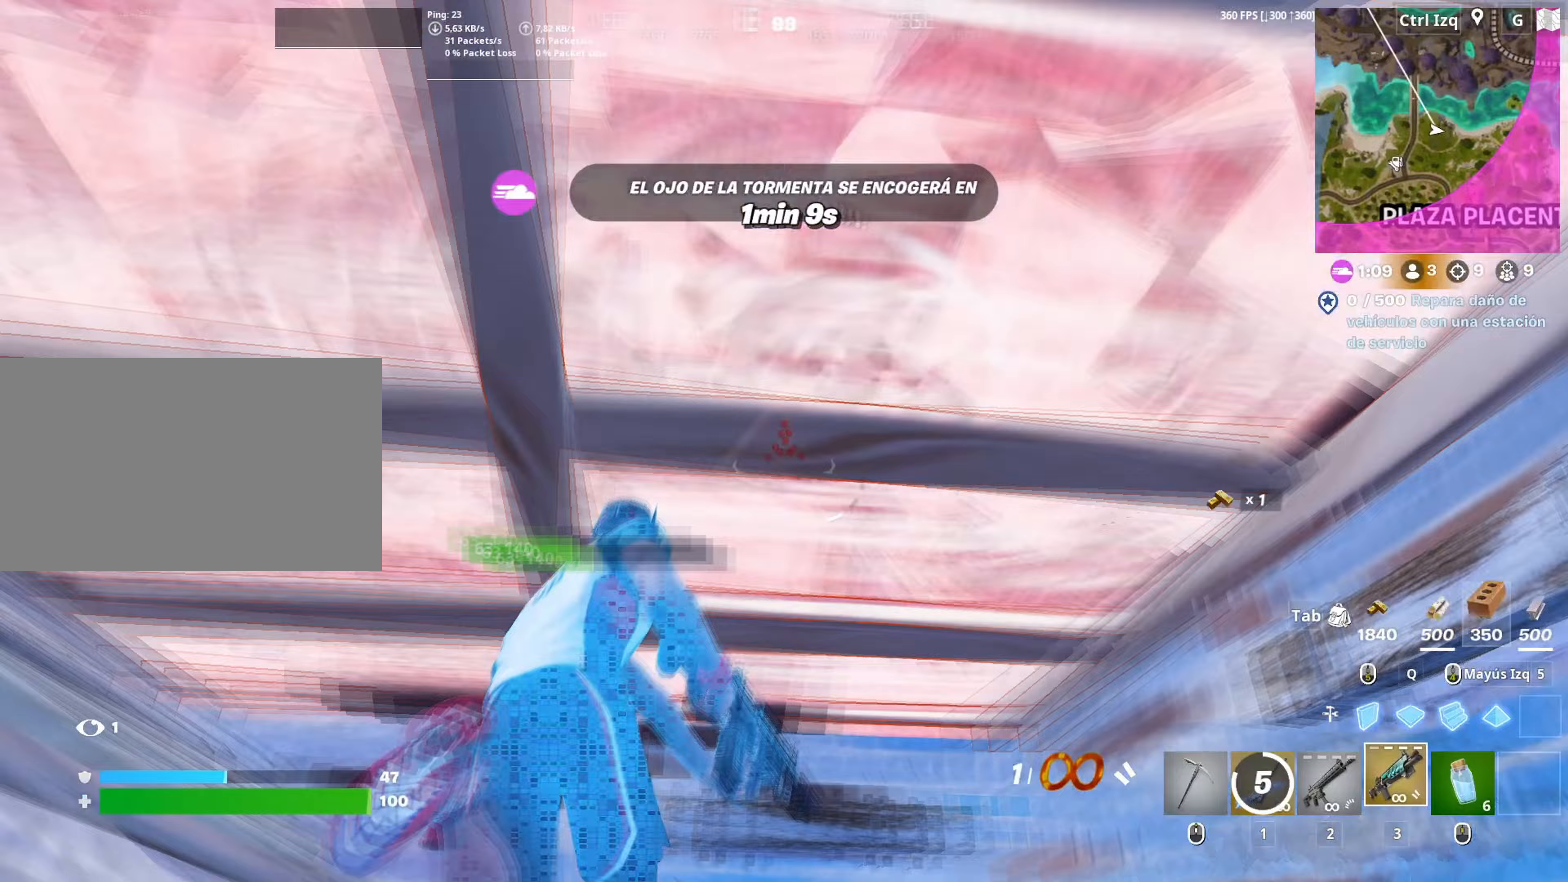
Gameplay with keyboard and mouse; each line is a JSON object with the keys and mouse buttons held at the frame after it (dt_ms = milliseconds from this image to that frame). "events" lists presses ("down") and releases ("up") of "1", "2", "3", "4", "5", "a", "alt", "c", "caps_lock", "ctrl", "d", "e", "f", "g", "q", "r", "s", "shift", "space", "t", "tab", "v", "w", "x", "z", "mouse_left", "mouse_wheel" and "mouse_right" between this image and that frame as [ms after this image, input, new state], when the widget could be followed in between. "mouse_left", "mouse_wheel", "mouse_right" = the "left", "wheel", "right" buttons of the "mouse" list. No other keys are recorded. "wheel" means that the mouse wheel is clicked or scrolled. "mouse_move" is the direction in which the mouse moves at that frame (one of eight, or "still"), when it could be read.
{"dt_ms": 250, "keys": ["a"], "mouse": ["left"], "events": [[17, "f", "down"], [67, "f", "up"], [67, "mouse_left", "down"], [150, "f", "down"], [167, "mouse_left", "up"], [200, "a", "down"], [200, "mouse_left", "down"], [217, "f", "up"], [250, "w", "up"]]}
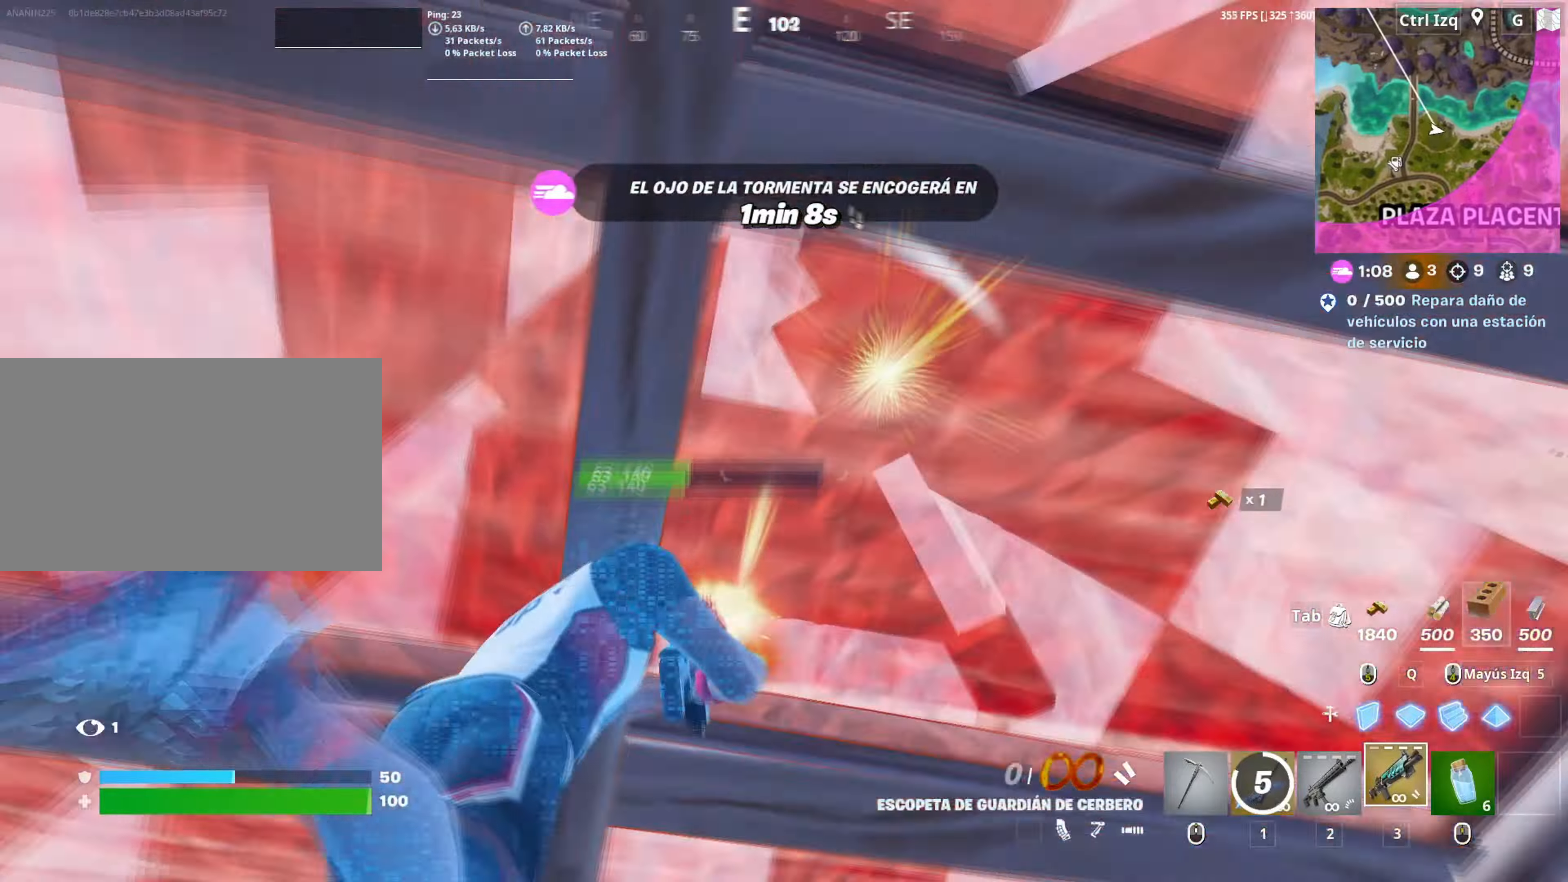
{"dt_ms": 500, "keys": ["d"], "mouse": [], "mouse_move": "left", "events": [[83, "d", "down"], [100, "a", "up"], [183, "mouse_left", "up"], [283, "mouse_wheel", "down"], [417, "mouse_wheel", "up"]]}
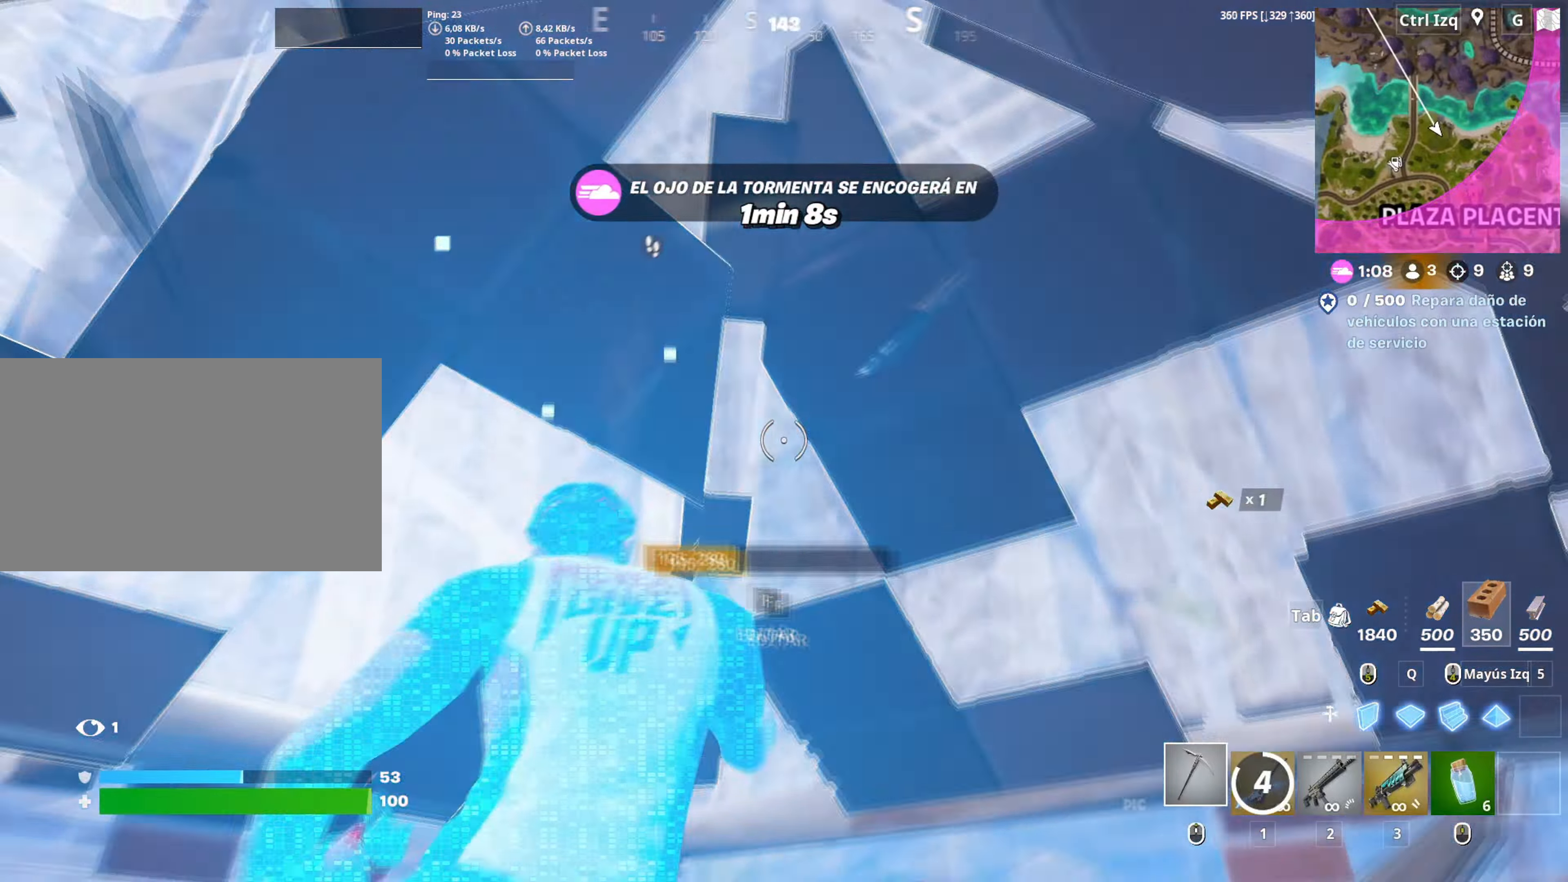
{"dt_ms": 500, "keys": ["s"], "mouse": ["left"], "mouse_move": "still", "events": [[17, "s", "down"], [117, "s", "up"], [250, "s", "down"], [350, "d", "up"], [367, "q", "down"], [433, "mouse_left", "down"], [483, "q", "up"]]}
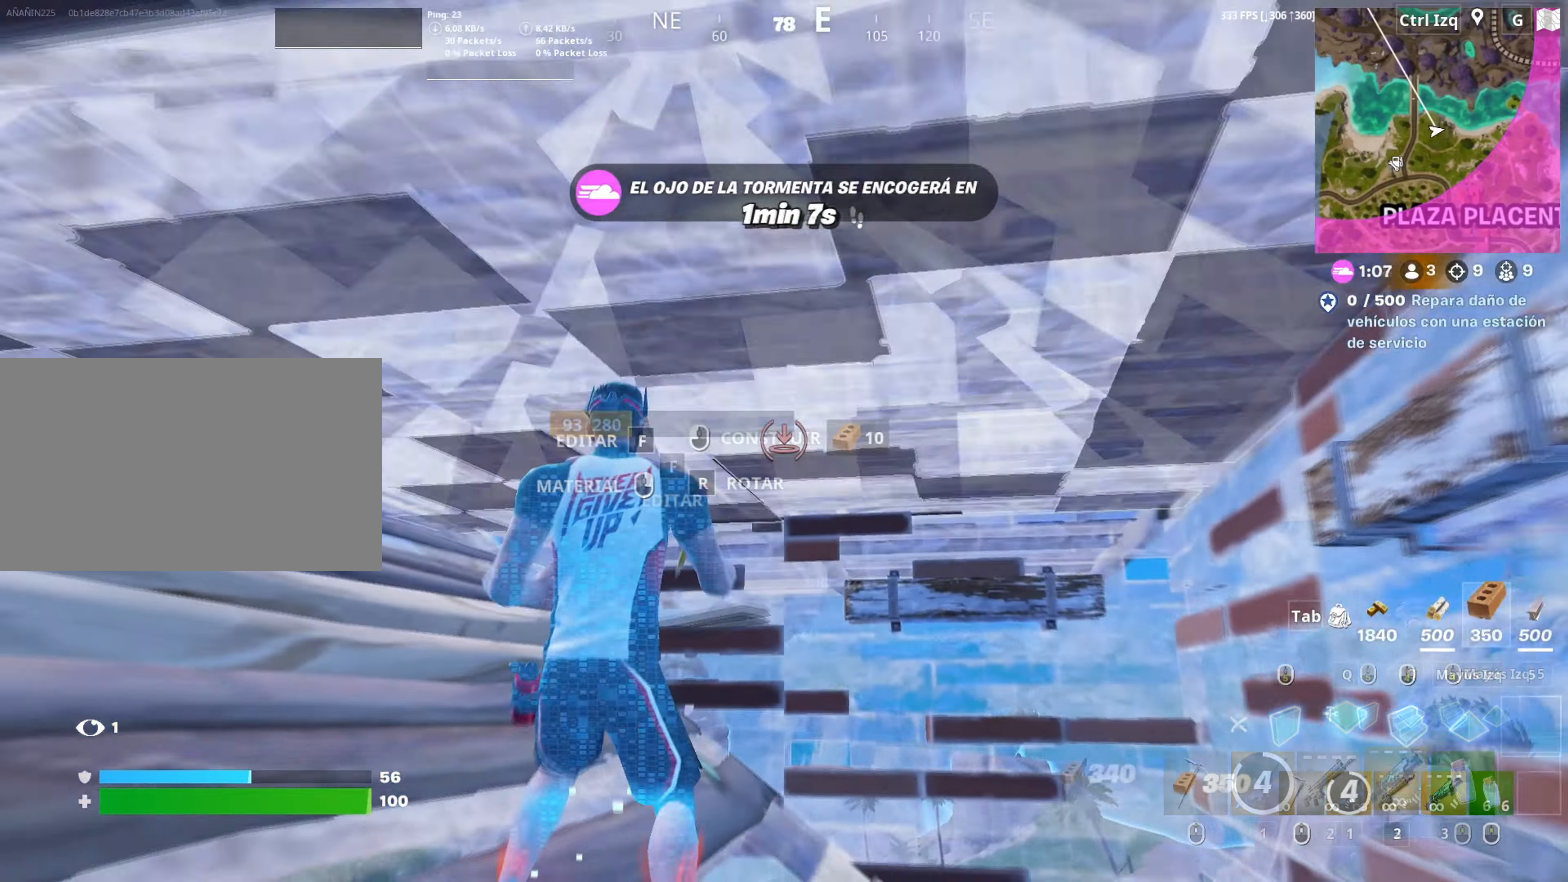
{"dt_ms": 500, "keys": ["r", "s"], "mouse": [], "mouse_move": "still", "events": [[33, "3", "down"], [83, "3", "up"], [83, "mouse_left", "up"], [317, "r", "down"], [367, "r", "up"], [400, "a", "down"], [450, "r", "down"], [500, "a", "up"]]}
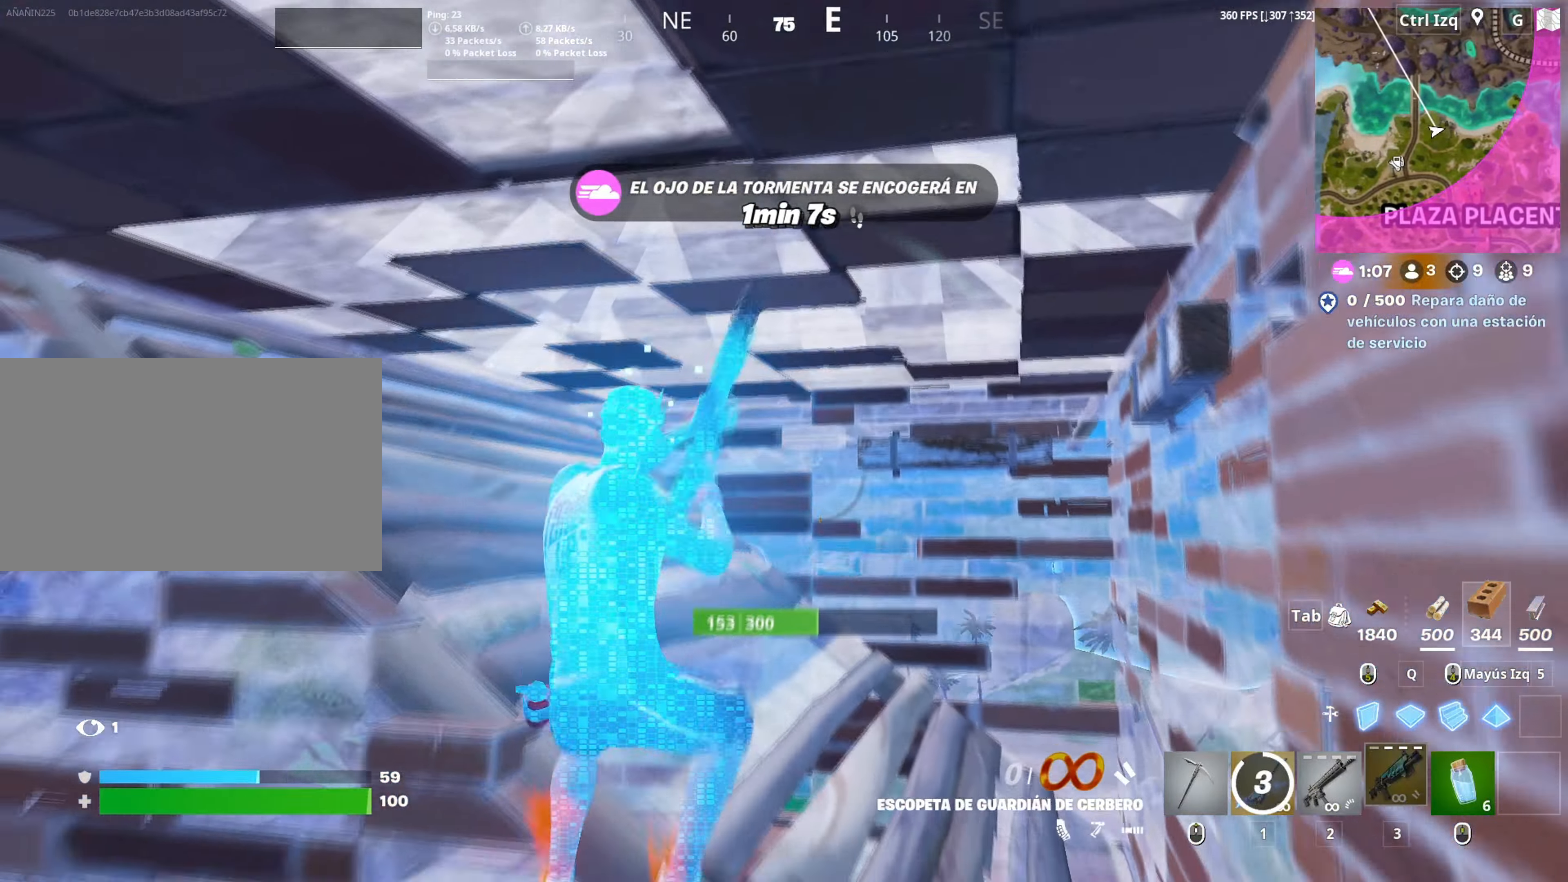
{"dt_ms": 500, "keys": [], "mouse": [], "mouse_move": "still", "events": [[50, "r", "up"], [150, "s", "up"]]}
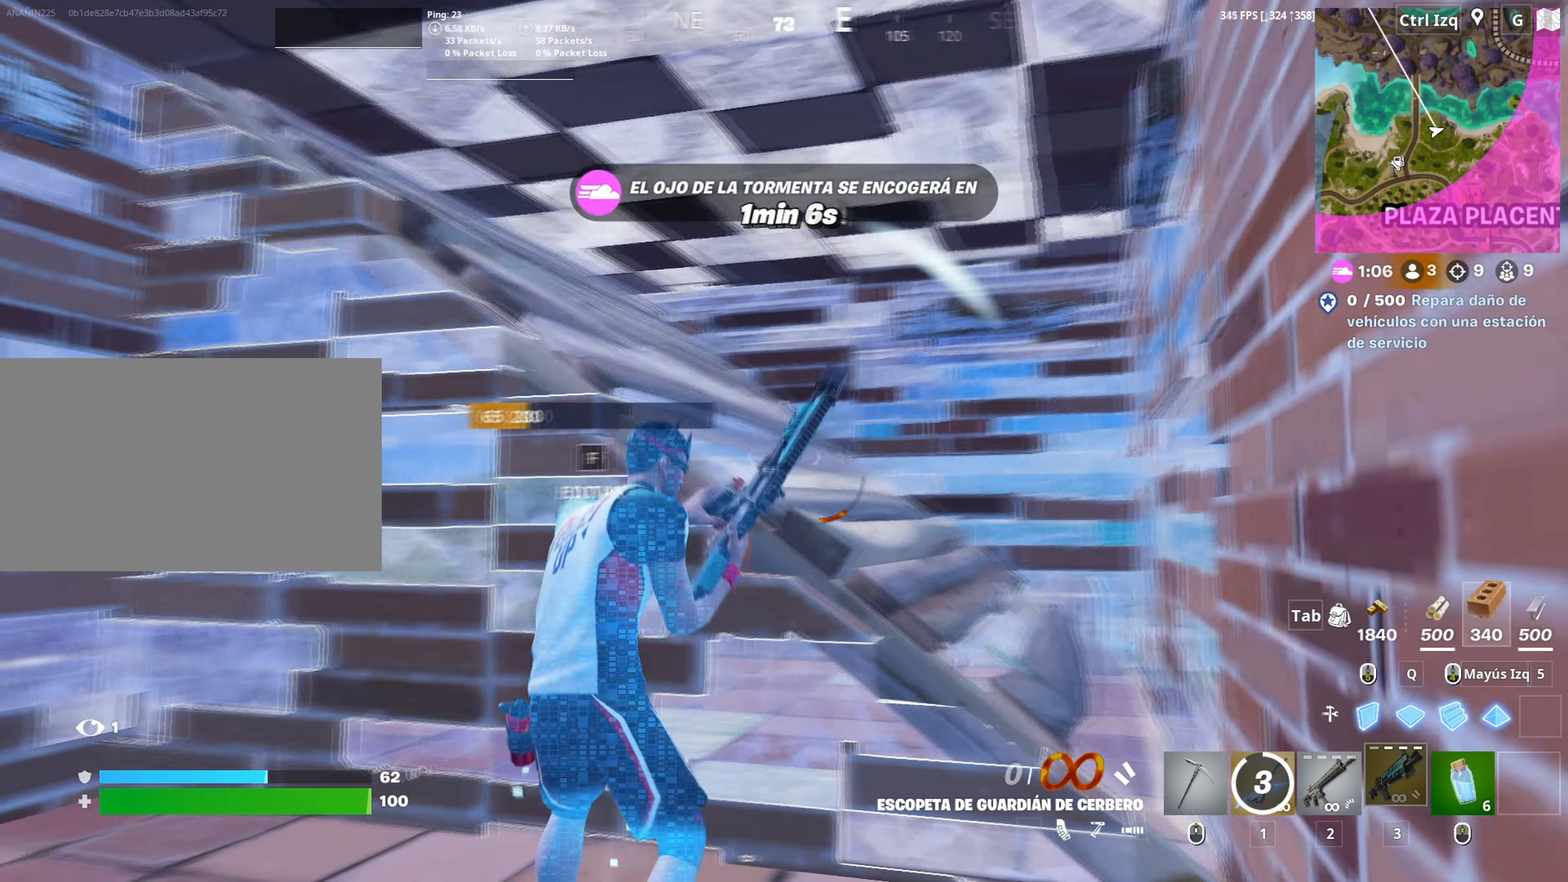
{"dt_ms": 500, "keys": ["a", "w"], "mouse": [], "mouse_move": "down", "events": [[200, "a", "down"], [433, "w", "down"]]}
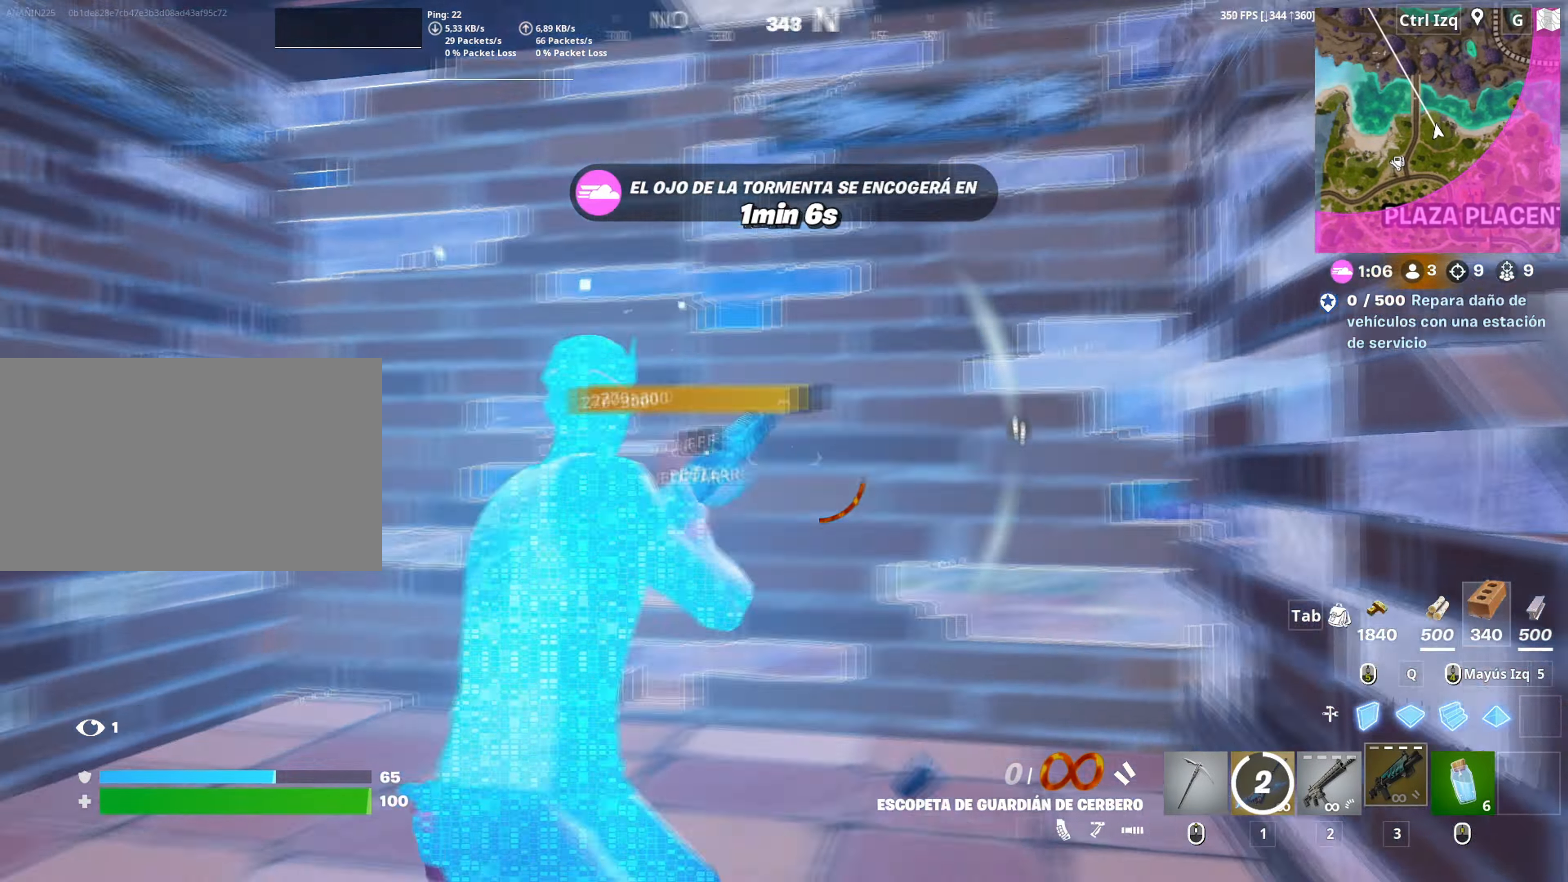
{"dt_ms": 500, "keys": ["f", "w"], "mouse": ["left"], "mouse_move": "up-right", "events": [[450, "a", "up"], [450, "f", "down"], [500, "mouse_left", "down"]]}
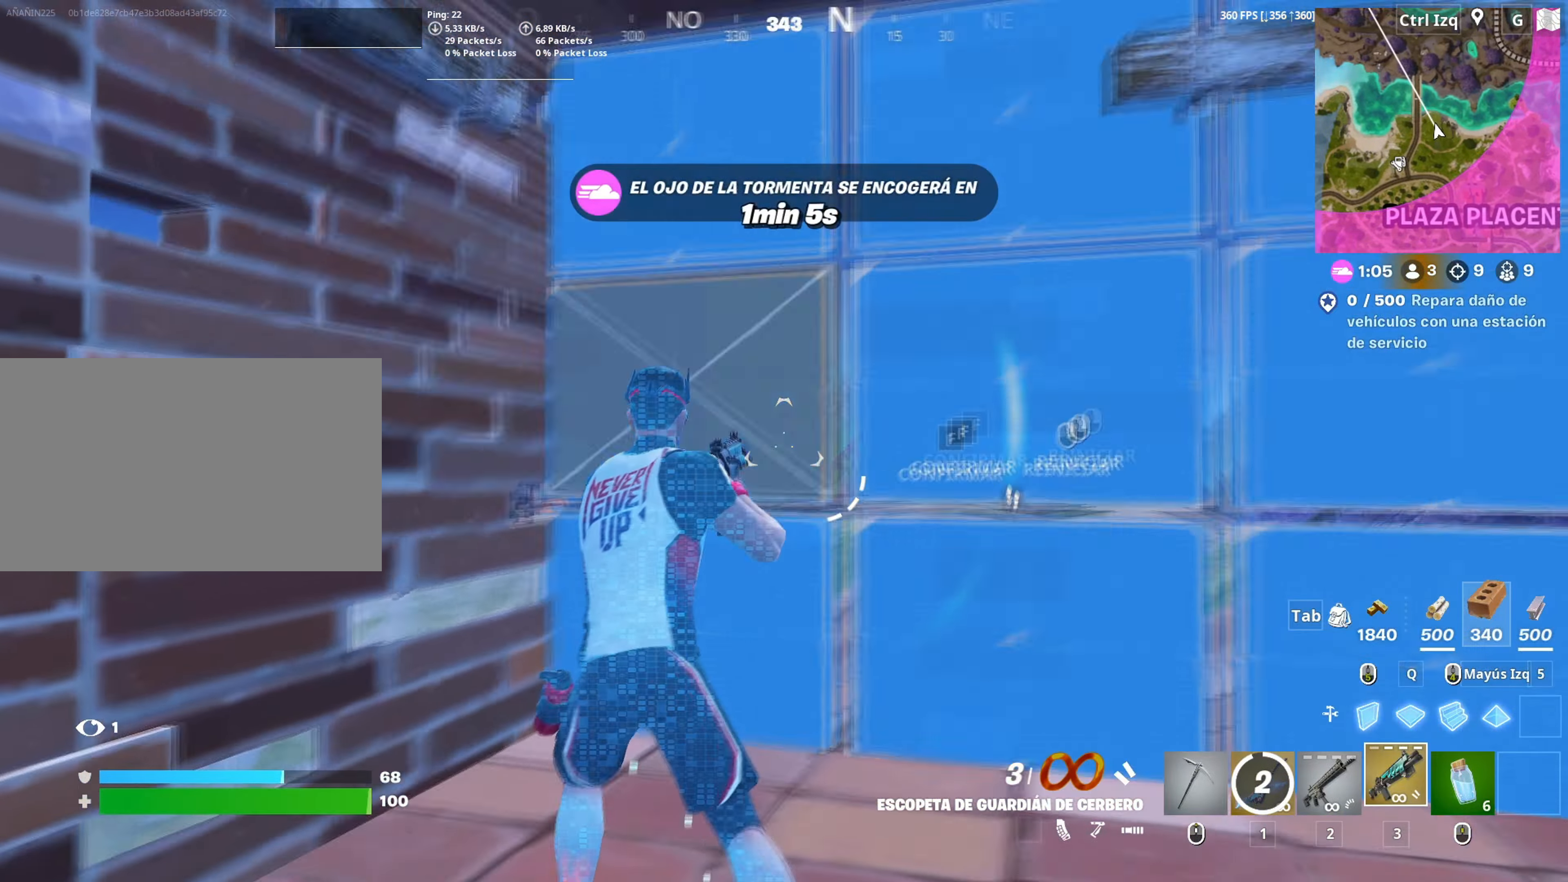
{"dt_ms": 500, "keys": ["space", "w"], "mouse": [], "mouse_move": "right", "events": [[50, "f", "up"], [233, "f", "down"], [283, "f", "up"], [333, "a", "down"], [333, "mouse_left", "up"], [467, "a", "up"], [467, "space", "down"]]}
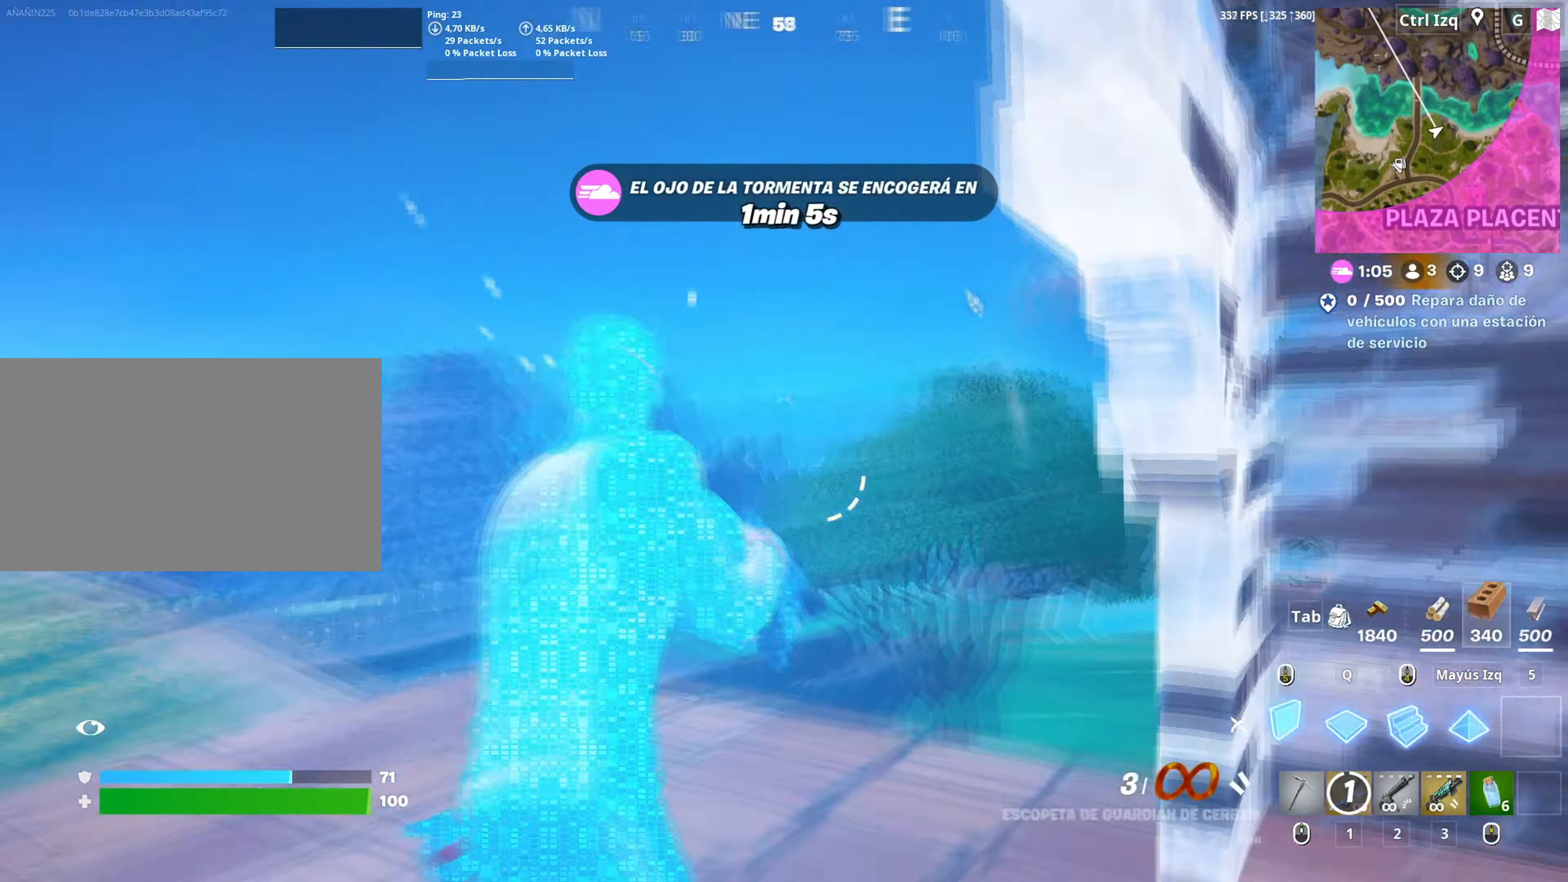
{"dt_ms": 500, "keys": ["w"], "mouse": ["left"], "mouse_move": "right", "events": [[67, "mouse_left", "down"], [67, "mouse_right", "down"], [117, "space", "up"], [150, "mouse_right", "up"], [433, "3", "down"], [483, "3", "up"]]}
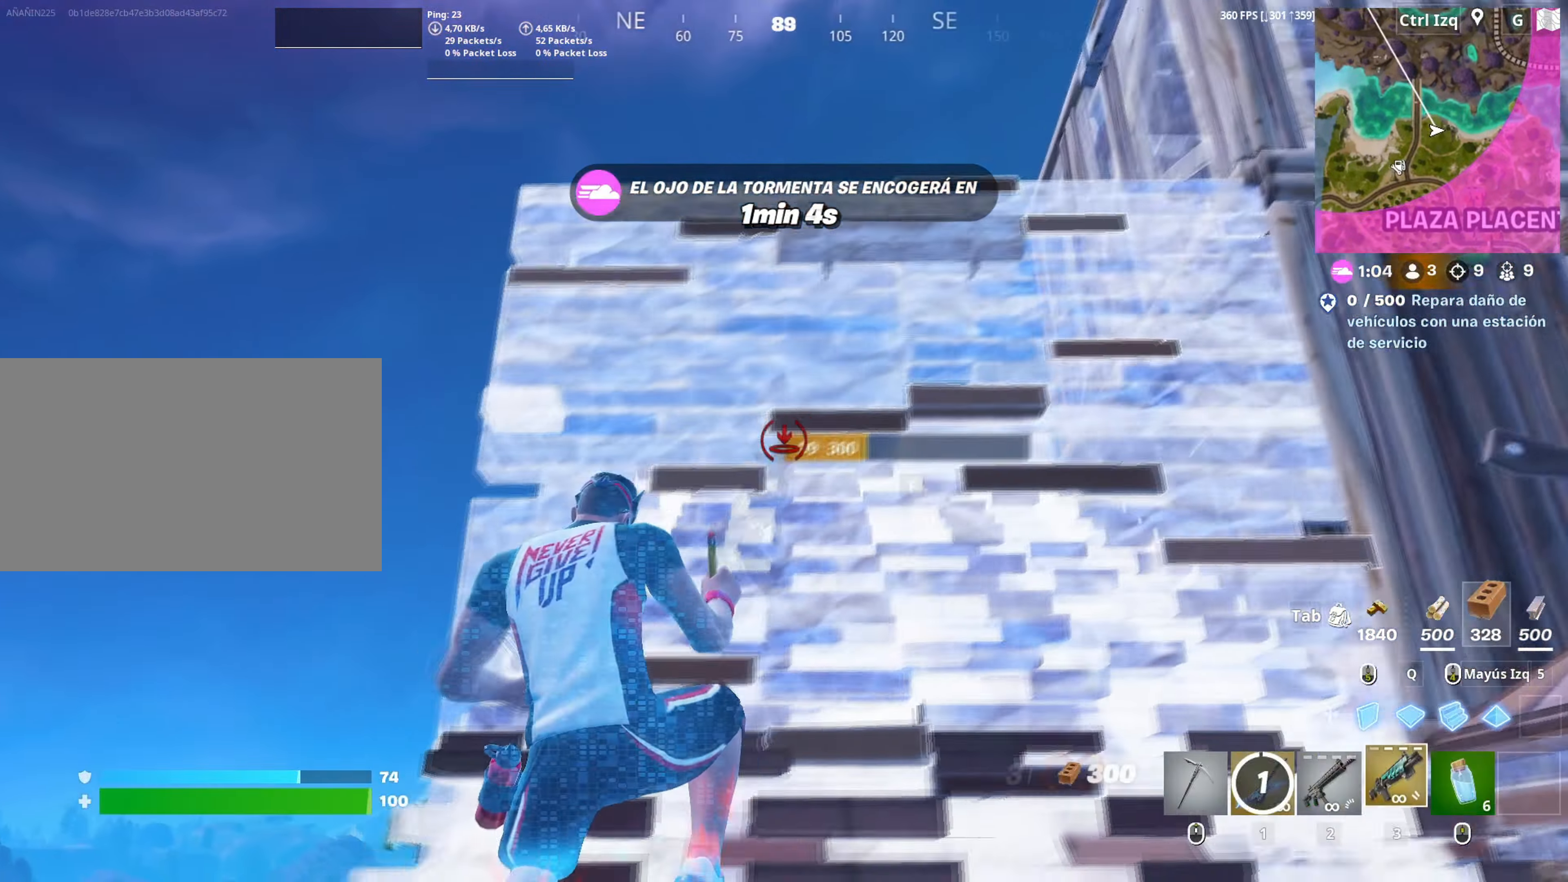
{"dt_ms": 500, "keys": ["q", "shift", "w"], "mouse": ["left"], "events": [[33, "mouse_left", "up"], [117, "f", "down"], [183, "f", "up"], [183, "mouse_left", "down"], [267, "f", "down"], [367, "f", "up"], [367, "q", "down"], [450, "shift", "down"]]}
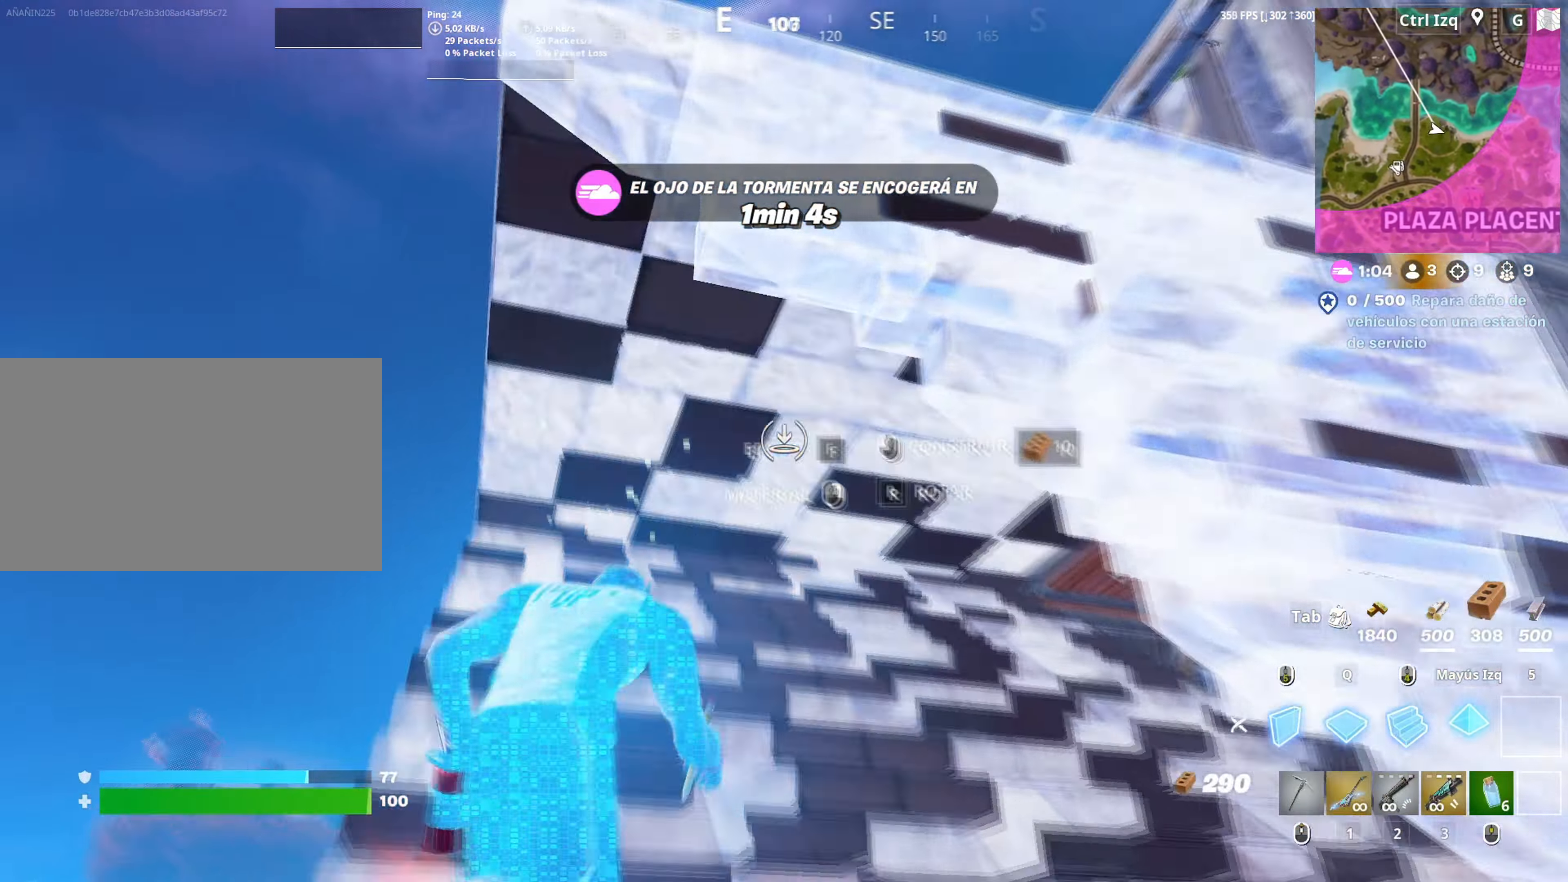
{"dt_ms": 500, "keys": ["f", "w"], "mouse": ["left"], "mouse_move": "down", "events": [[50, "q", "up"], [50, "shift", "up"], [100, "mouse_left", "up"], [150, "f", "down"], [183, "mouse_left", "down"], [200, "f", "up"], [233, "a", "down"], [283, "mouse_left", "up"], [333, "f", "down"], [383, "f", "up"], [417, "f", "down"], [433, "a", "up"], [467, "mouse_left", "down"]]}
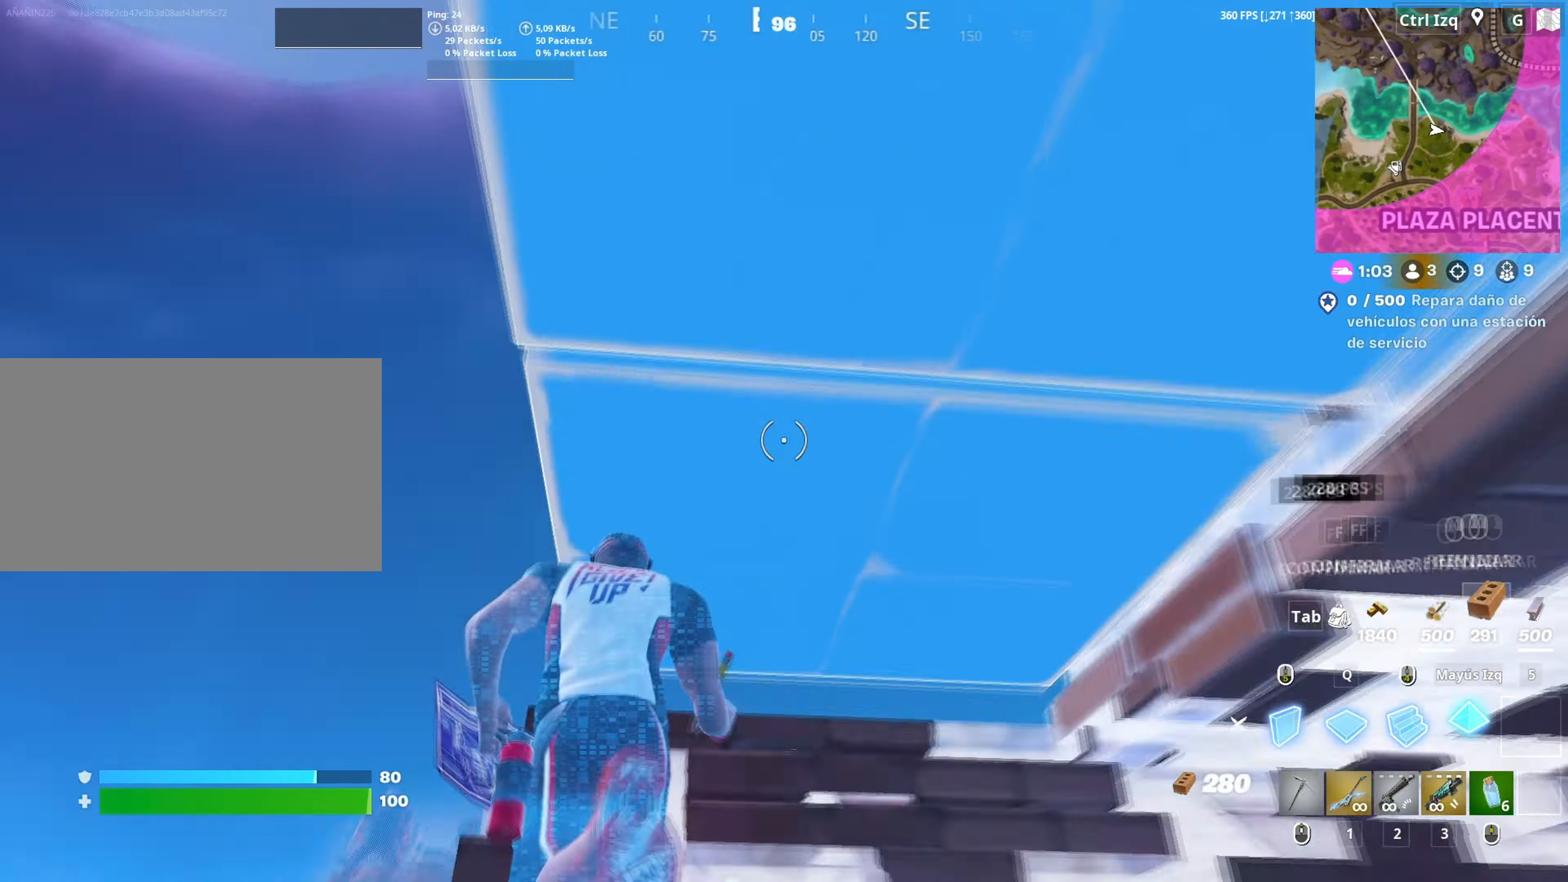
{"dt_ms": 500, "keys": ["d"], "mouse": ["wheel"], "mouse_move": "right", "events": [[17, "f", "up"], [67, "f", "down"], [67, "shift", "down"], [117, "f", "up"], [150, "a", "down"], [167, "shift", "up"], [200, "a", "up"], [300, "mouse_left", "up"], [383, "a", "down"], [400, "mouse_wheel", "down"], [433, "d", "down"], [483, "a", "up"], [483, "w", "up"]]}
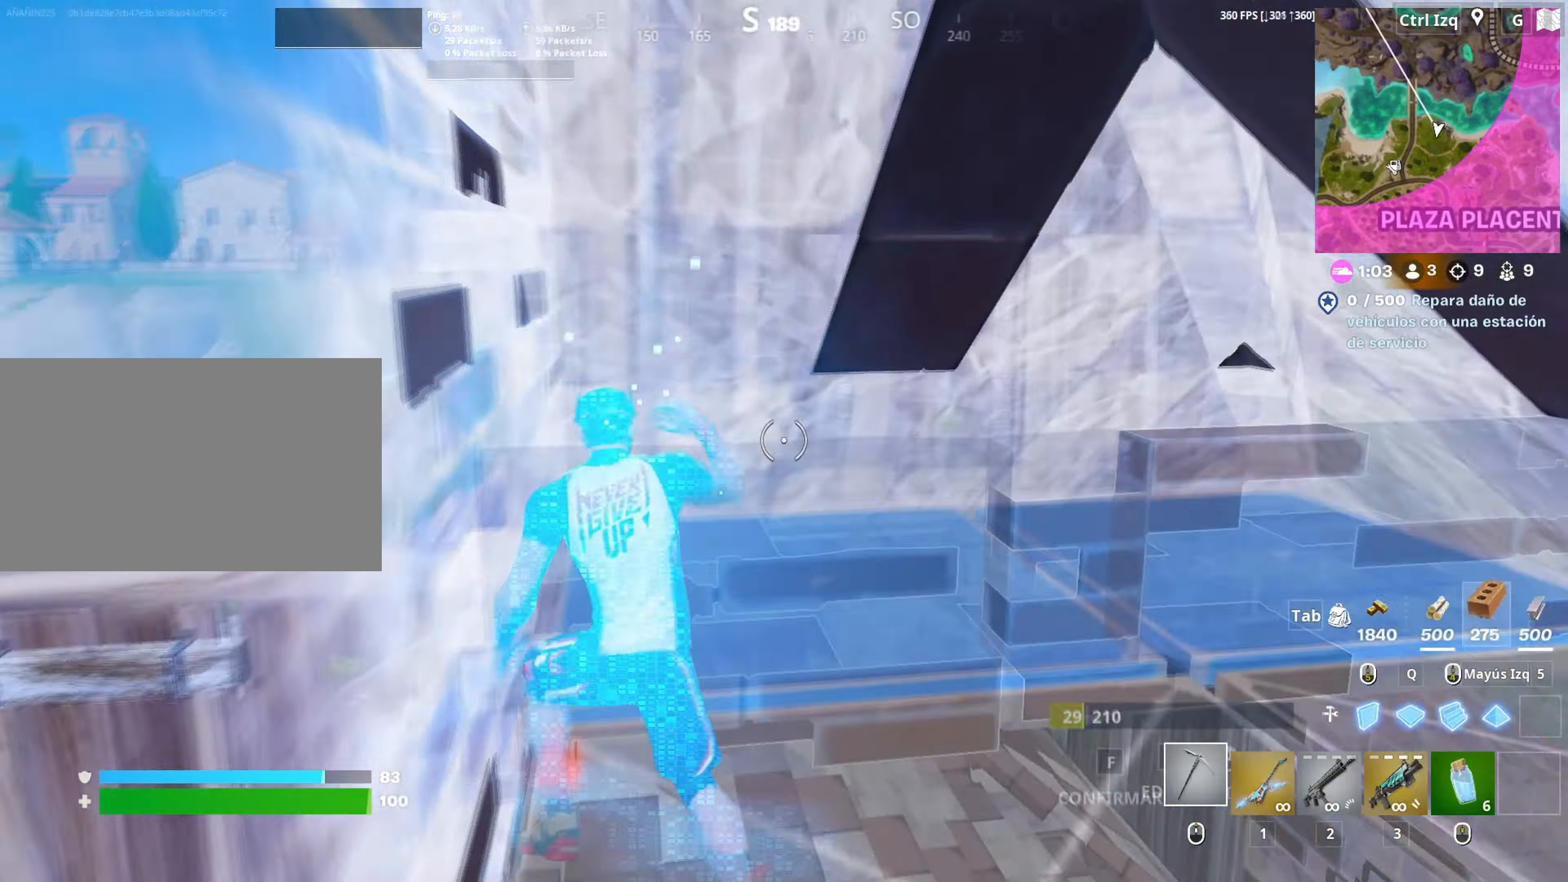
{"dt_ms": 500, "keys": ["d", "w"], "mouse": ["left"], "mouse_move": "down-left", "events": [[33, "w", "down"], [117, "mouse_wheel", "up"], [500, "mouse_left", "down"]]}
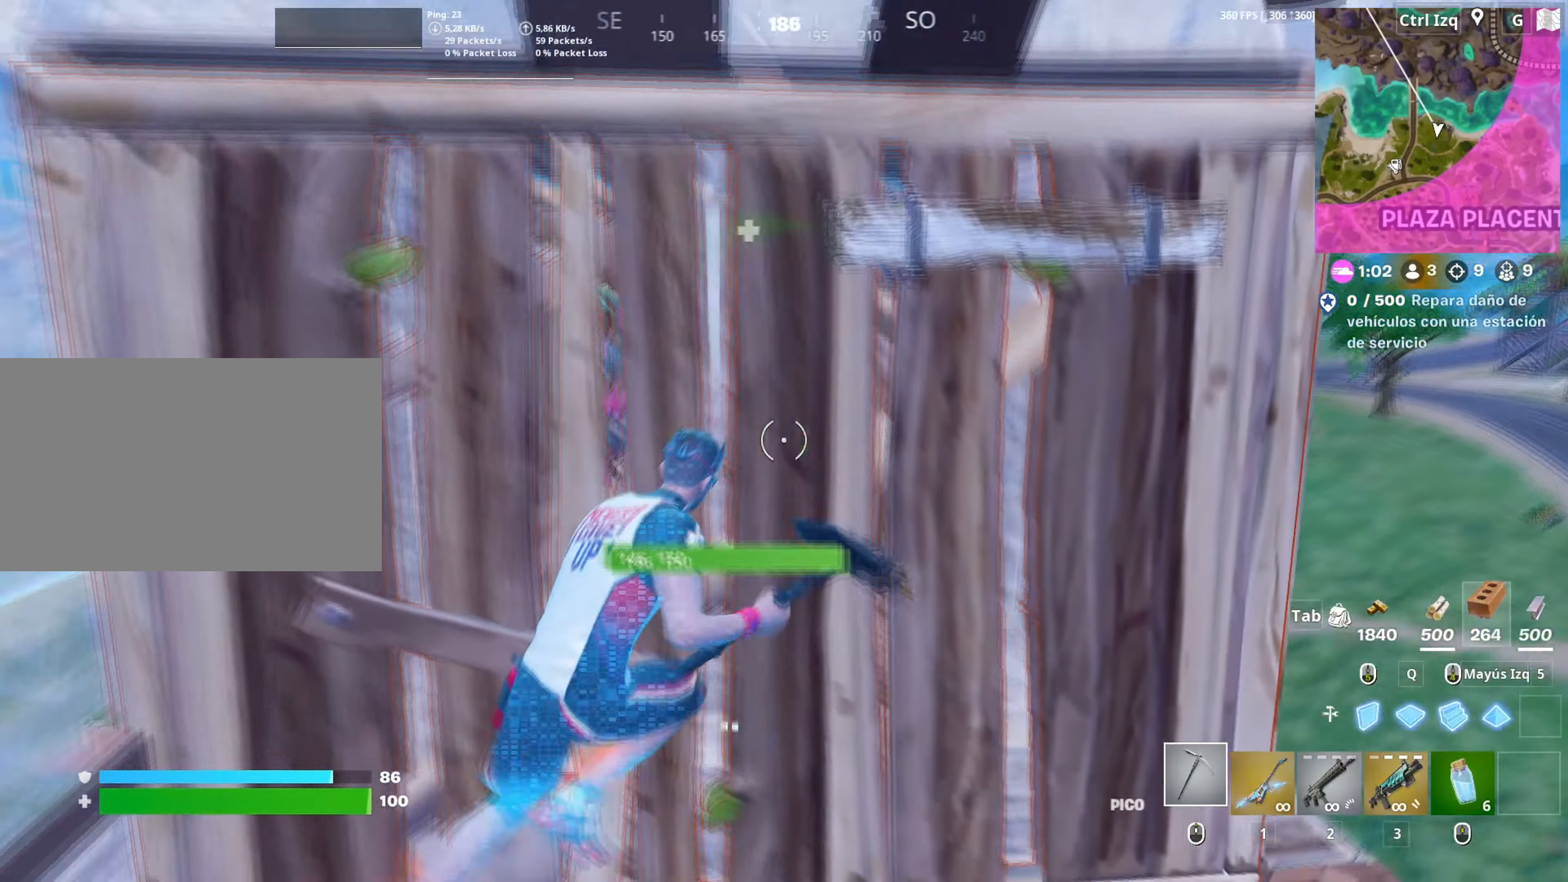
{"dt_ms": 500, "keys": ["d", "s"], "mouse": ["left"], "mouse_move": "up-left", "events": [[50, "w", "up"], [233, "s", "down"], [333, "a", "down"], [333, "d", "up"], [417, "d", "down"], [433, "a", "up"]]}
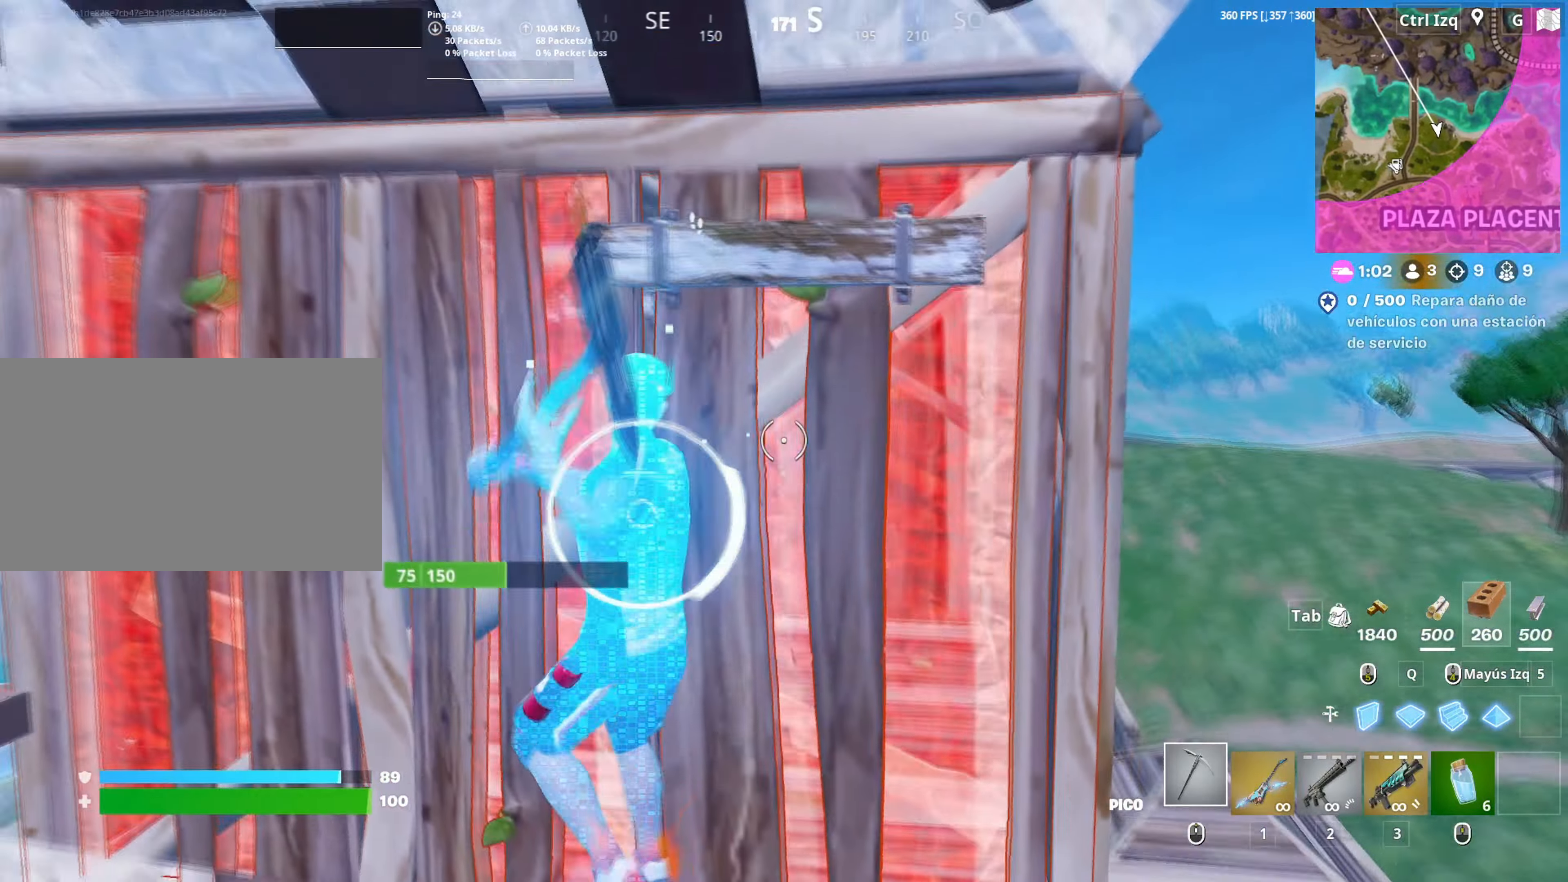
{"dt_ms": 500, "keys": ["a", "w"], "mouse": [], "mouse_move": "down", "events": [[67, "a", "down"], [67, "d", "up"], [250, "s", "up"], [350, "w", "down"], [400, "3", "down"], [433, "3", "up"], [483, "mouse_left", "up"]]}
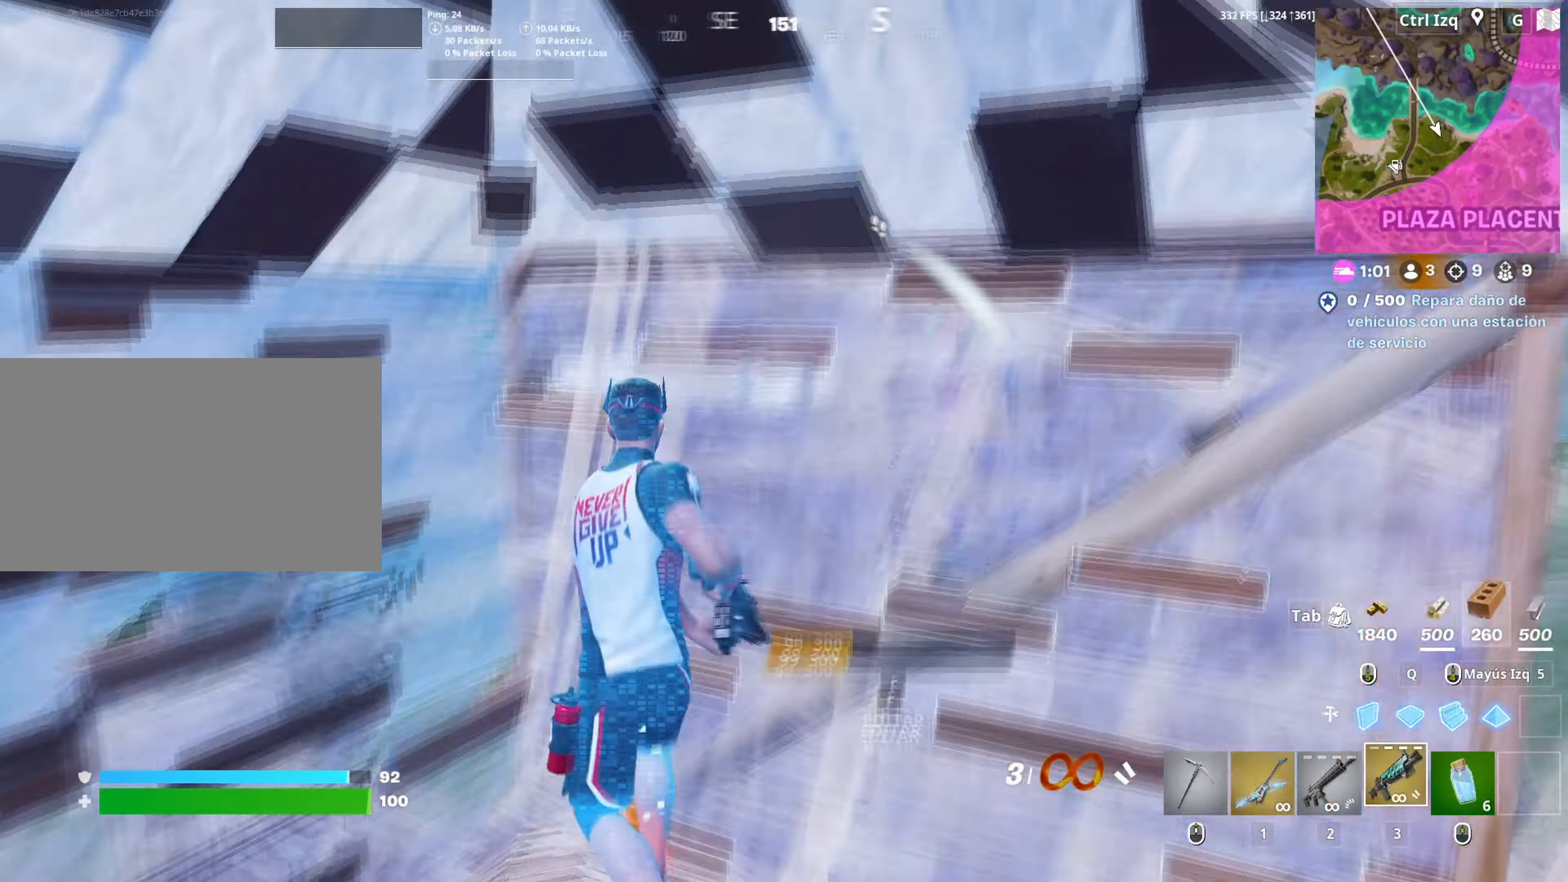
{"dt_ms": 500, "keys": ["d"], "mouse": [], "mouse_move": "up-right", "events": [[33, "f", "down"], [83, "f", "up"], [83, "mouse_left", "down"], [167, "f", "down"], [217, "f", "up"], [217, "mouse_left", "up"], [267, "a", "up"], [317, "d", "down"], [367, "w", "up"]]}
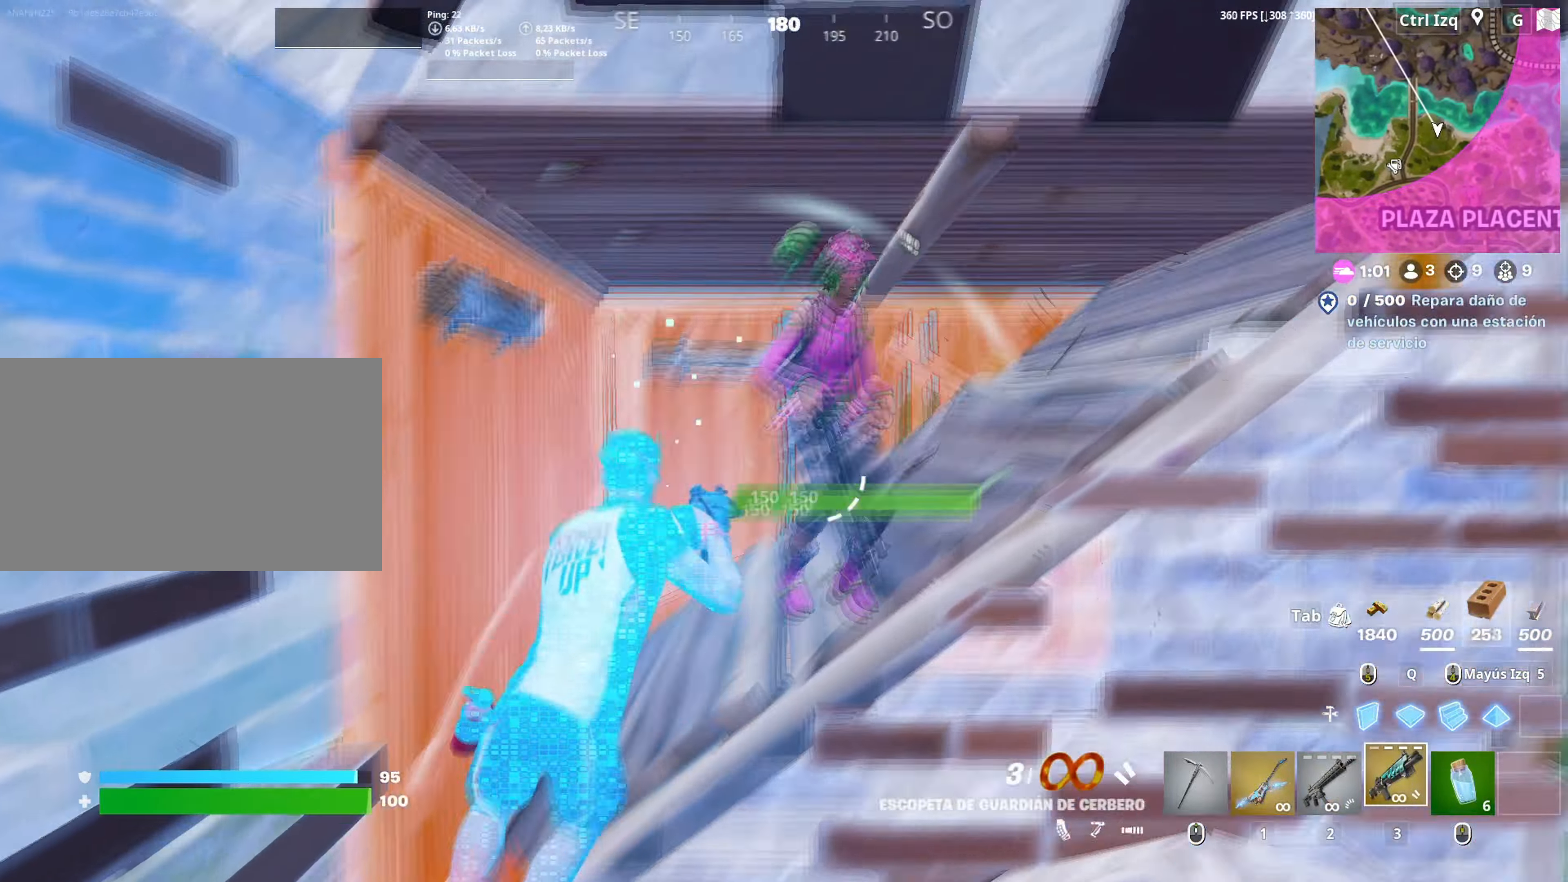
{"dt_ms": 500, "keys": ["d", "s"], "mouse": [], "mouse_move": "left", "events": [[100, "mouse_left", "down"], [100, "s", "down"], [183, "2", "down"], [183, "mouse_left", "up"], [283, "2", "up"]]}